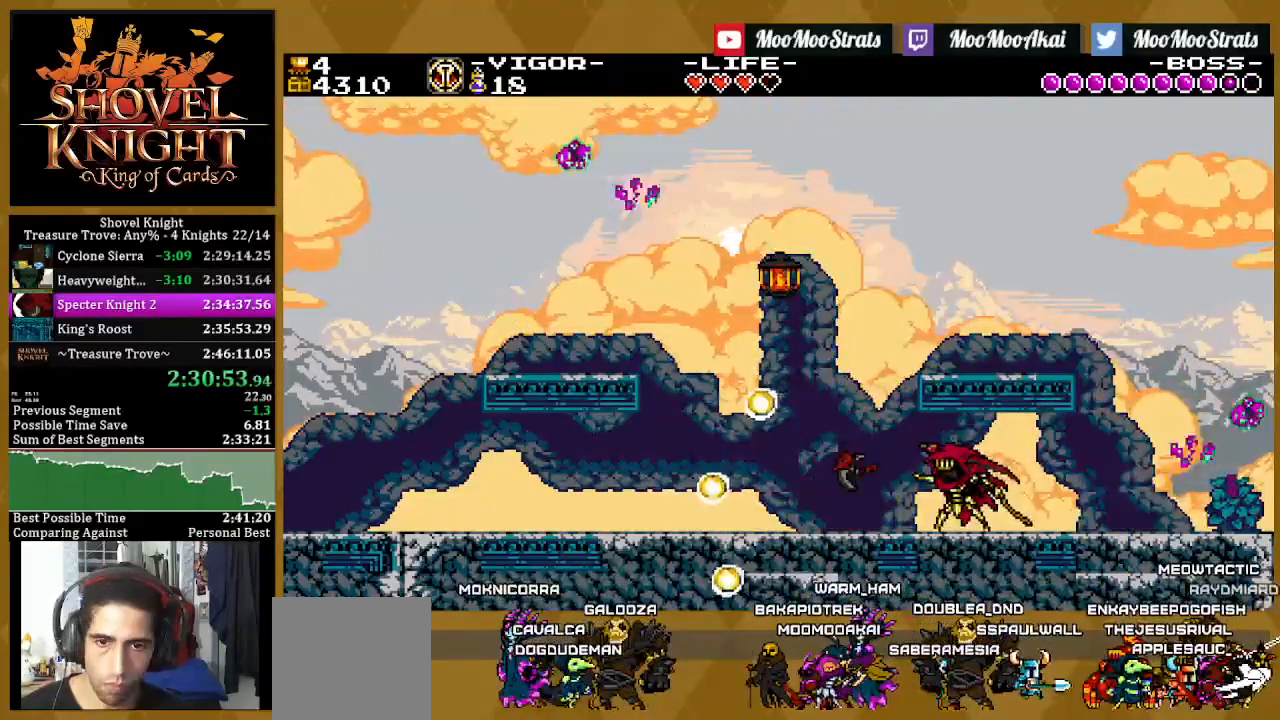
Gameplay with a controller (PlayStation layout); each line is a JSON object with the inputs held at the frame after it (dt_ms = milliseconds from this image to that frame). "events" lists button and stick changes between this image and that frame as [ms after this image, input, new state], when the widget could be followed in between. Not read: DPAD_LEFT.
{"dt_ms": 500, "buttons": ["R1"], "left_stick": "center", "right_stick": "center", "events": [[17, "R1", "down"]]}
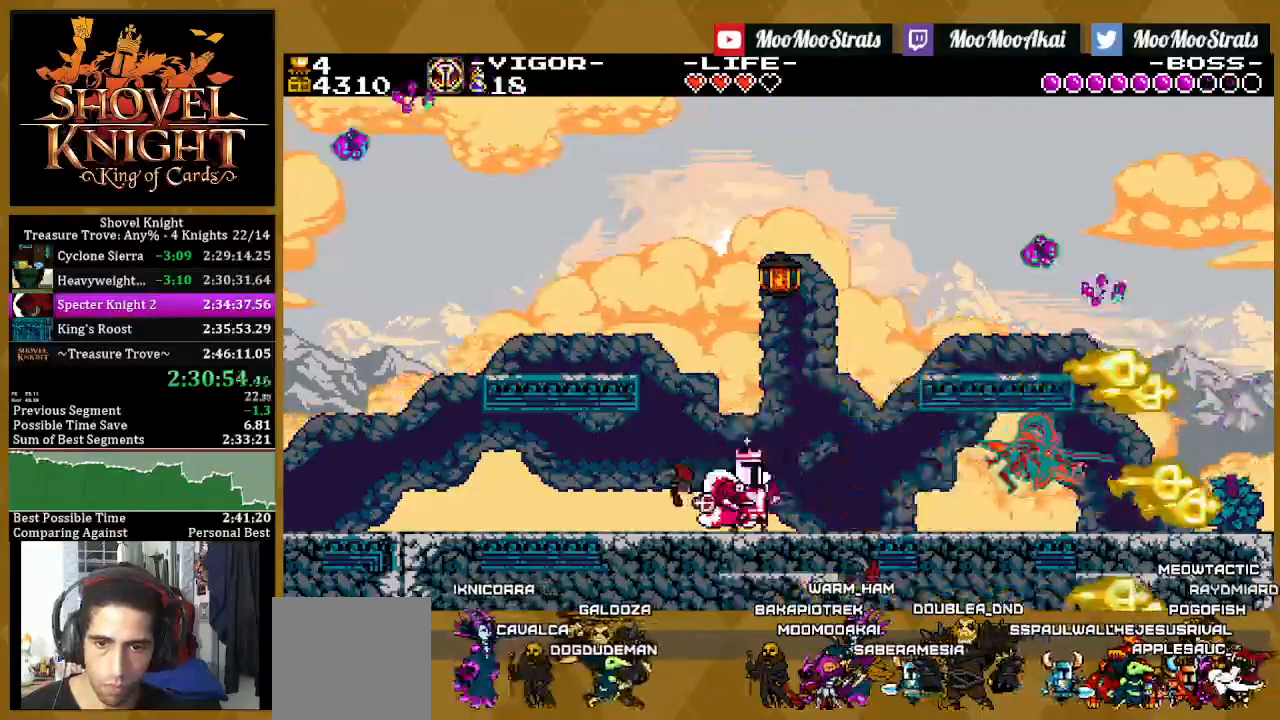
{"dt_ms": 1000, "buttons": ["R1"], "left_stick": "center", "right_stick": "center"}
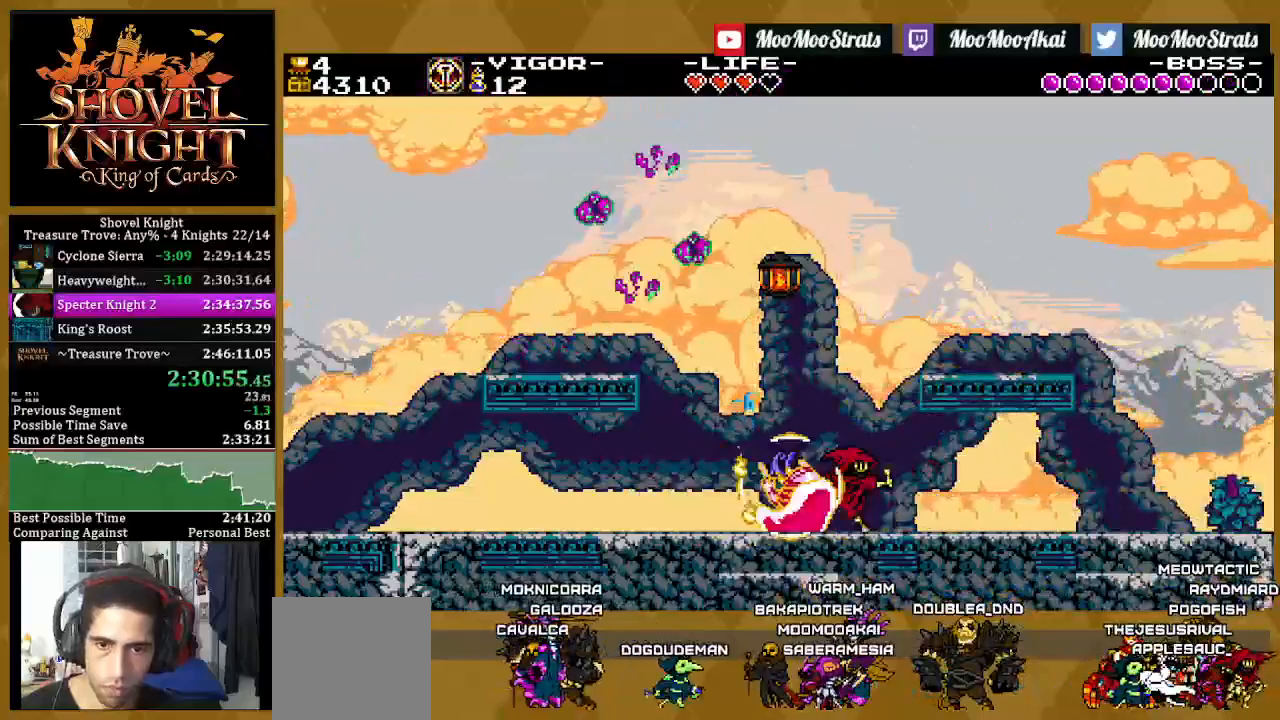
{"dt_ms": 500, "buttons": ["R1", "DPAD_RIGHT"], "left_stick": "center", "right_stick": "center"}
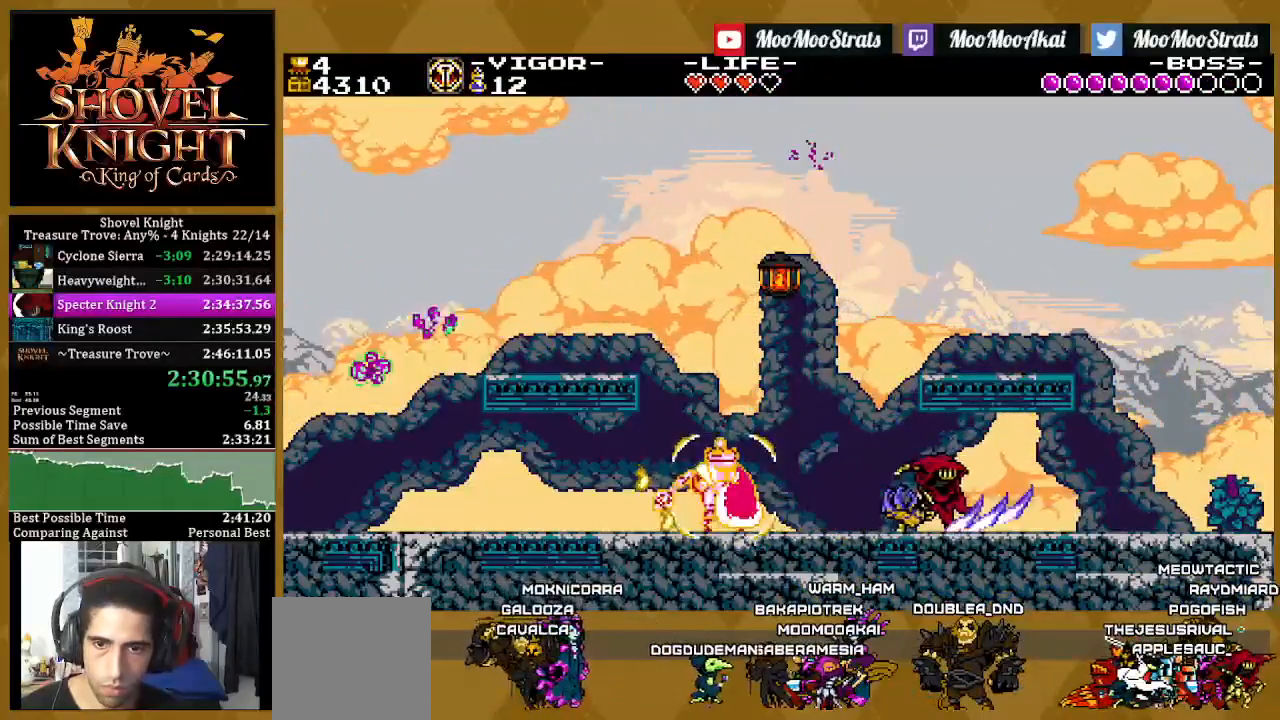
{"dt_ms": 500, "buttons": ["R1", "DPAD_RIGHT"], "left_stick": "center", "right_stick": "center", "events": []}
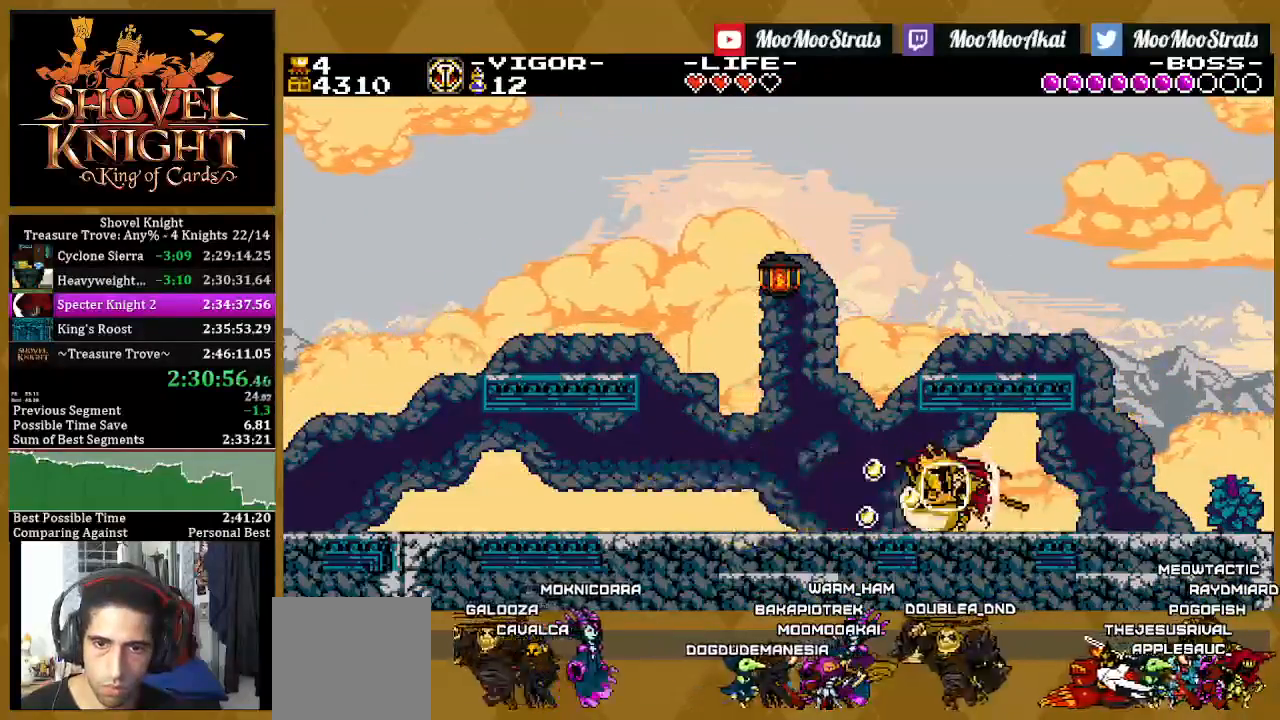
{"dt_ms": 1000, "buttons": [], "left_stick": "center", "right_stick": "center"}
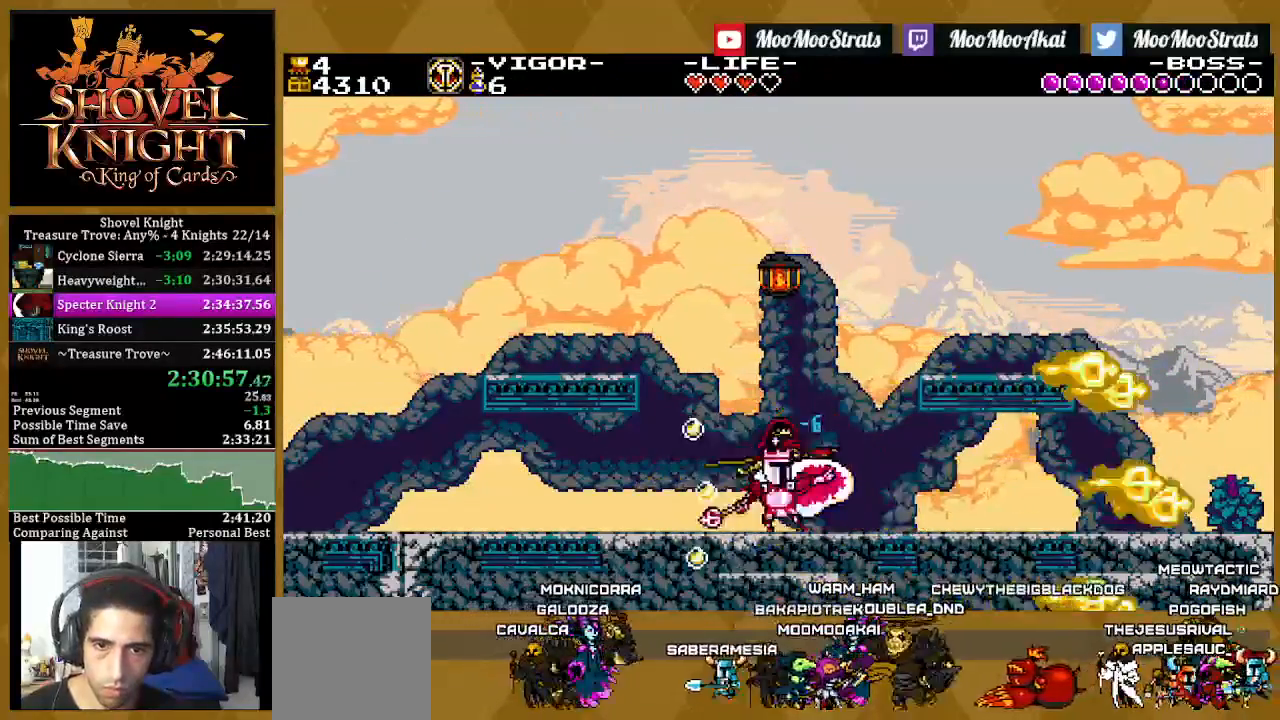
{"dt_ms": 500, "buttons": [], "left_stick": "center", "right_stick": "center", "events": []}
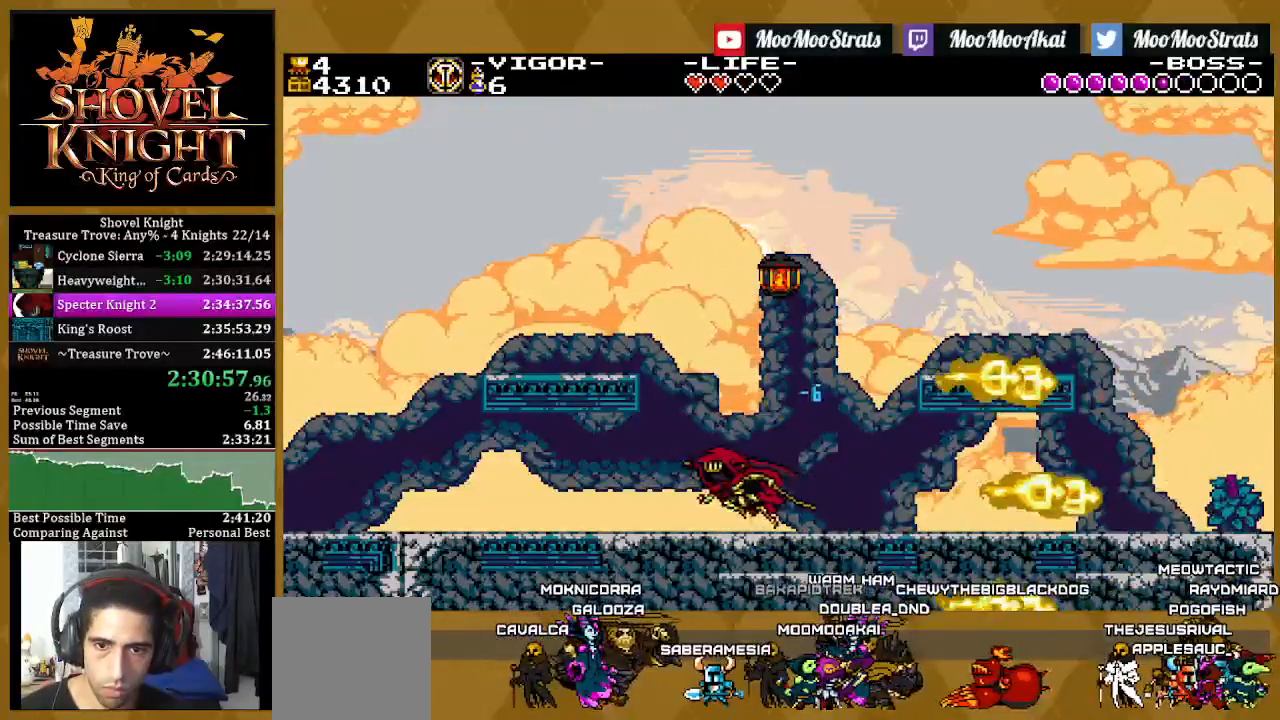
{"dt_ms": 500, "buttons": ["SQUARE"], "left_stick": "center", "right_stick": "center", "events": [[17, "SQUARE", "down"]]}
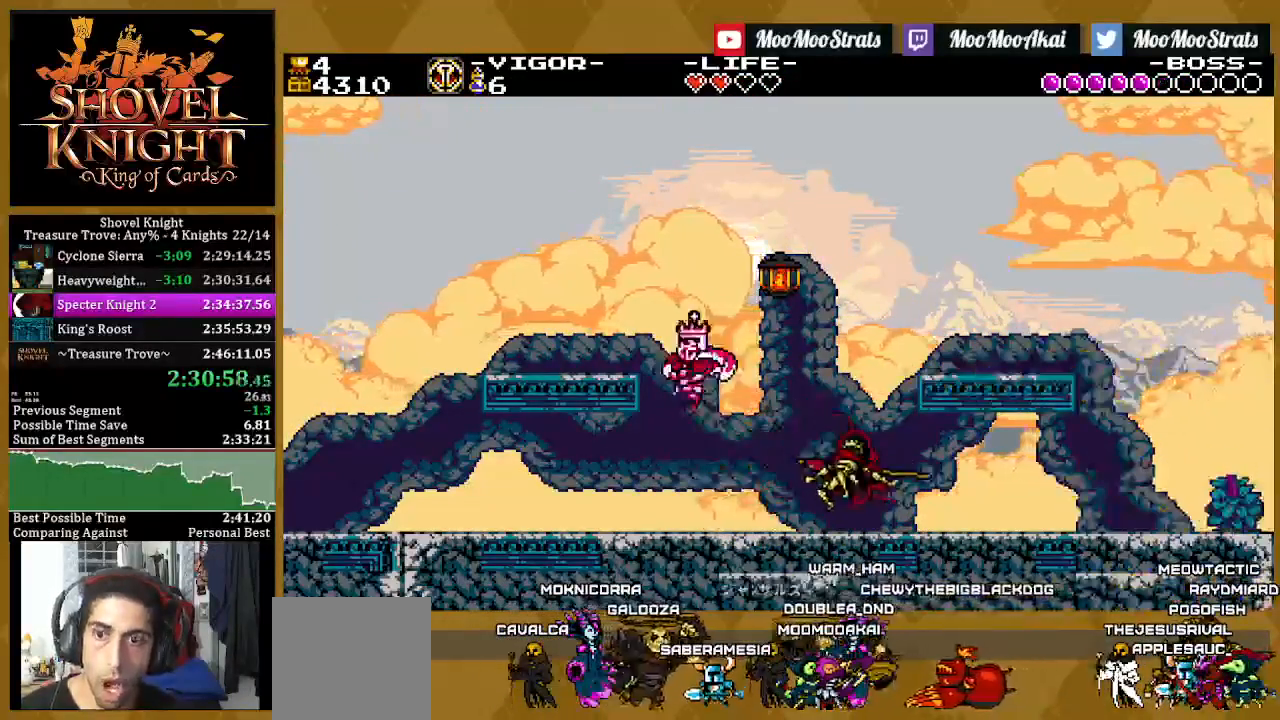
{"dt_ms": 500, "buttons": ["SQUARE", "DPAD_RIGHT"], "left_stick": "center", "right_stick": "center", "events": [[117, "DPAD_RIGHT", "down"]]}
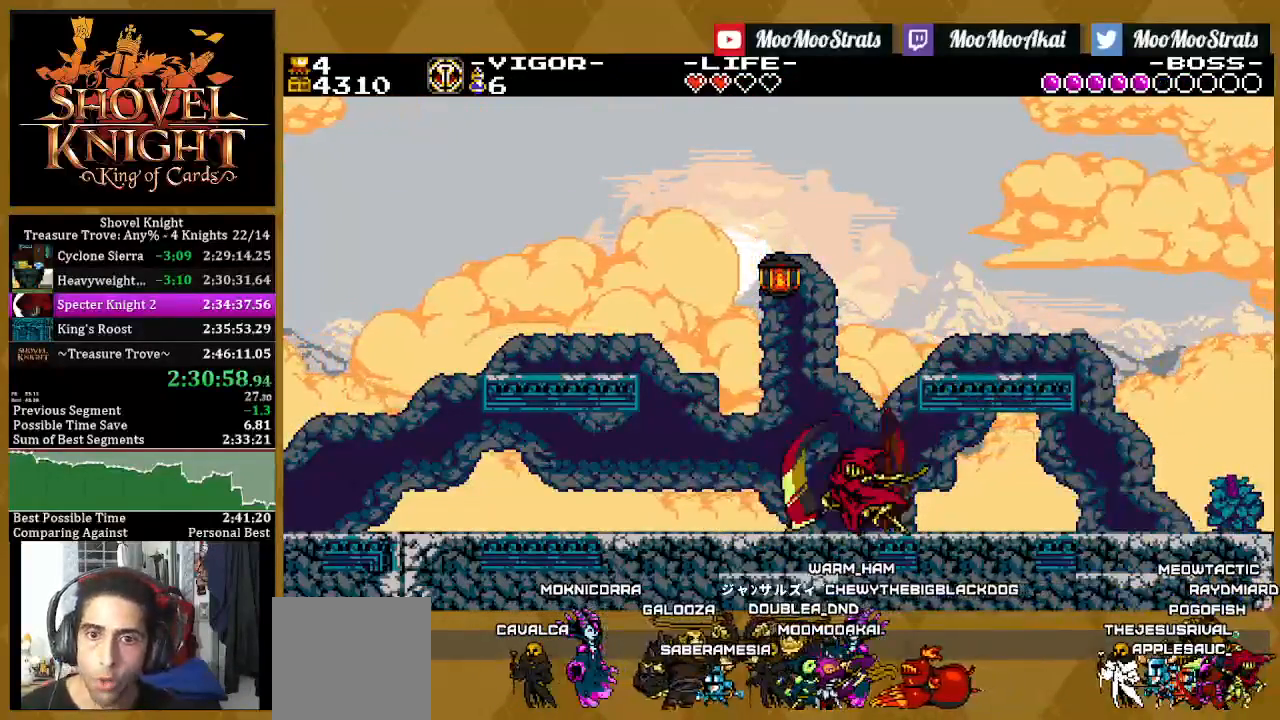
{"dt_ms": 500, "buttons": ["SQUARE", "DPAD_RIGHT"], "left_stick": "center", "right_stick": "center", "events": []}
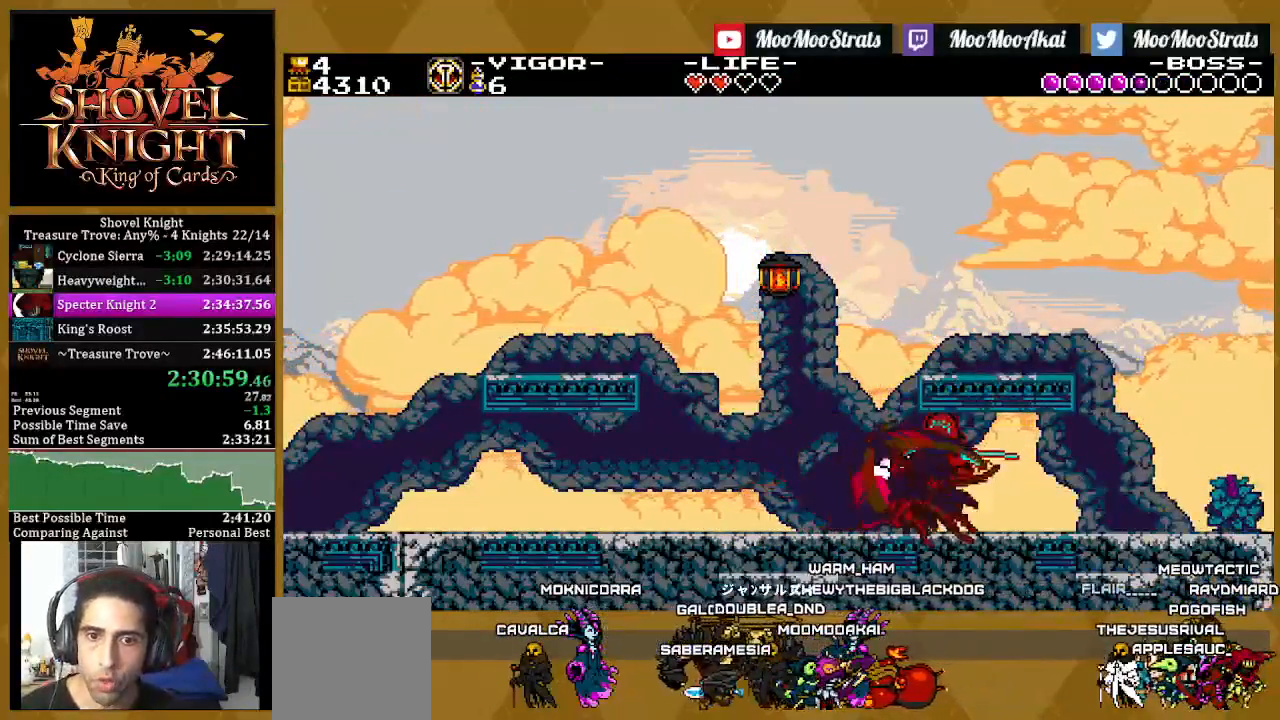
{"dt_ms": 500, "buttons": ["CROSS", "SQUARE"], "left_stick": "center", "right_stick": "center", "events": [[83, "DPAD_RIGHT", "up"], [383, "CROSS", "down"]]}
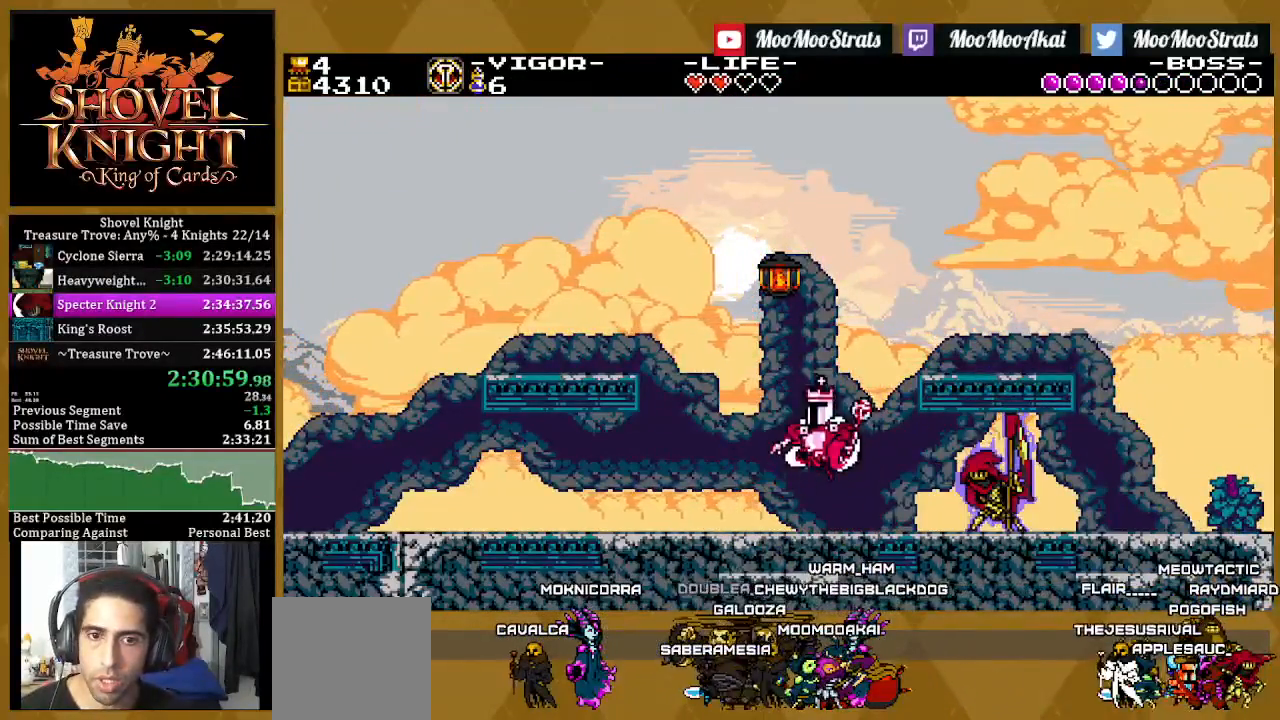
{"dt_ms": 500, "buttons": ["SQUARE", "DPAD_RIGHT"], "left_stick": "center", "right_stick": "center", "events": [[17, "DPAD_RIGHT", "down"], [183, "DPAD_RIGHT", "up"], [350, "DPAD_RIGHT", "down"], [400, "CROSS", "up"]]}
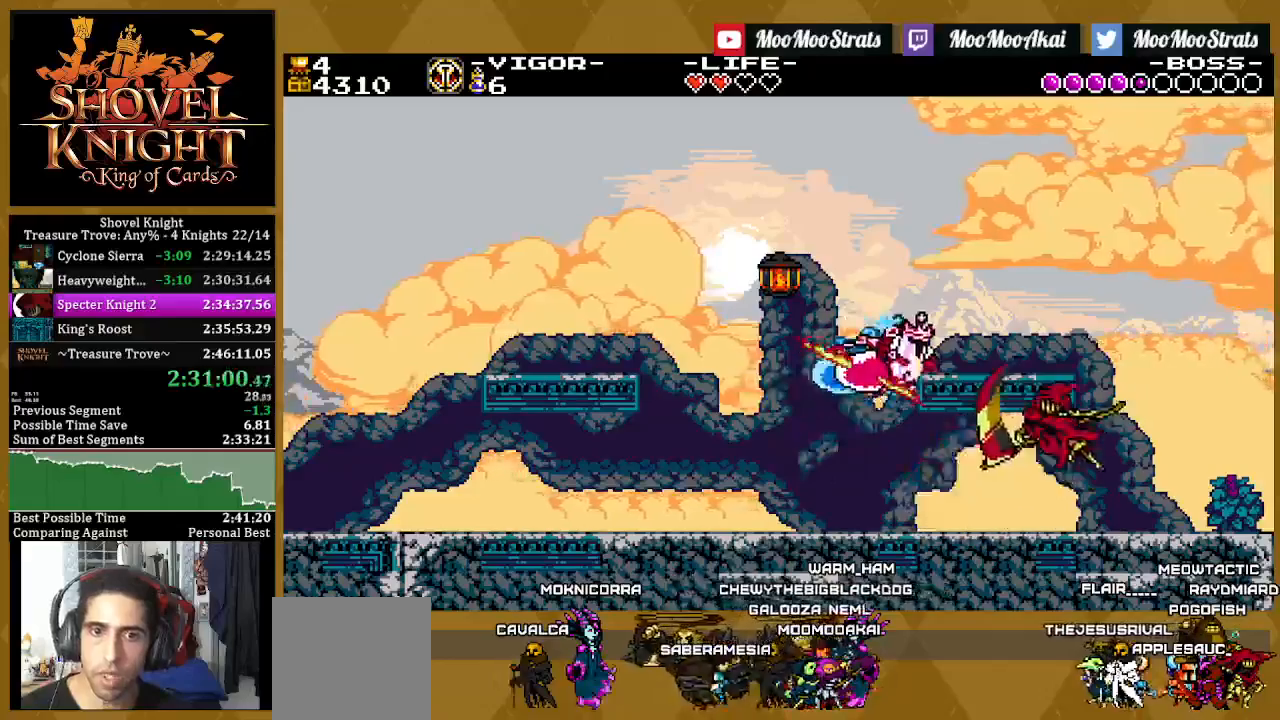
{"dt_ms": 500, "buttons": ["SQUARE", "DPAD_RIGHT"], "left_stick": "center", "right_stick": "center", "events": []}
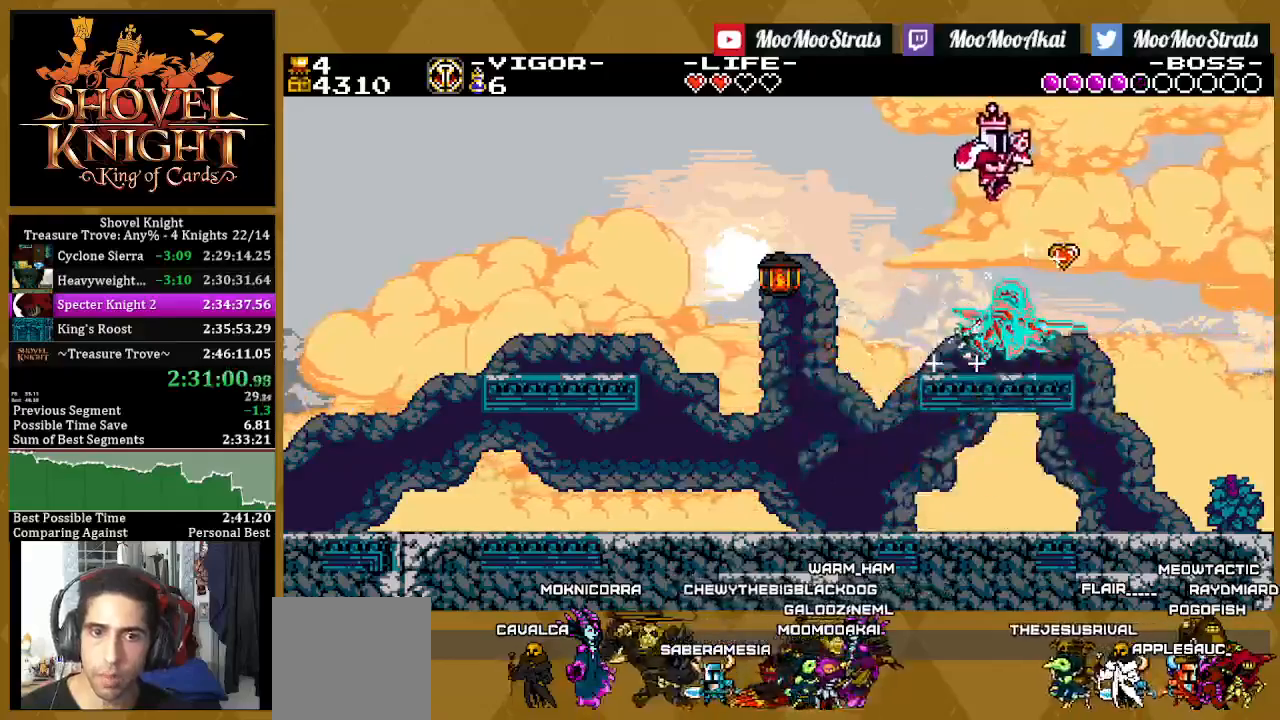
{"dt_ms": 500, "buttons": ["SQUARE", "DPAD_RIGHT"], "left_stick": "center", "right_stick": "center", "events": [[100, "DPAD_RIGHT", "up"], [183, "DPAD_RIGHT", "down"]]}
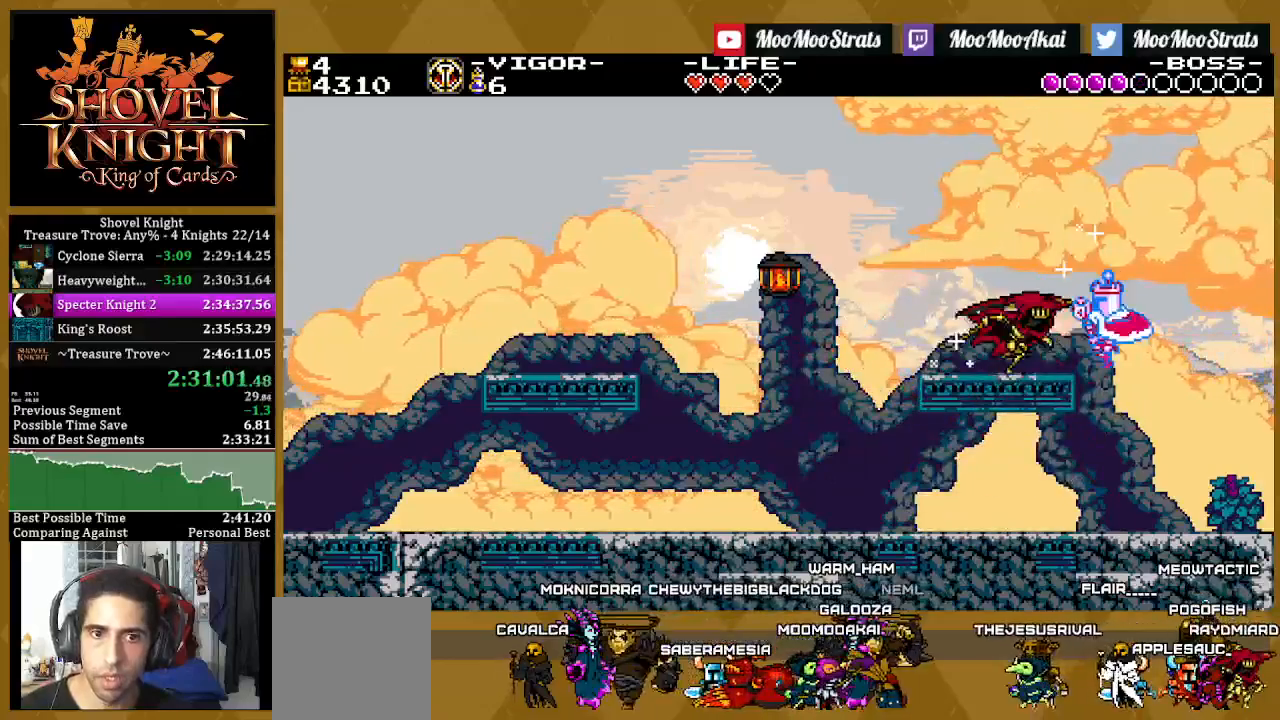
{"dt_ms": 500, "buttons": [], "left_stick": "center", "right_stick": "center", "events": [[333, "DPAD_DOWN", "down"], [333, "DPAD_RIGHT", "up"], [350, "DPAD_DOWN", "up"], [483, "SQUARE", "up"]]}
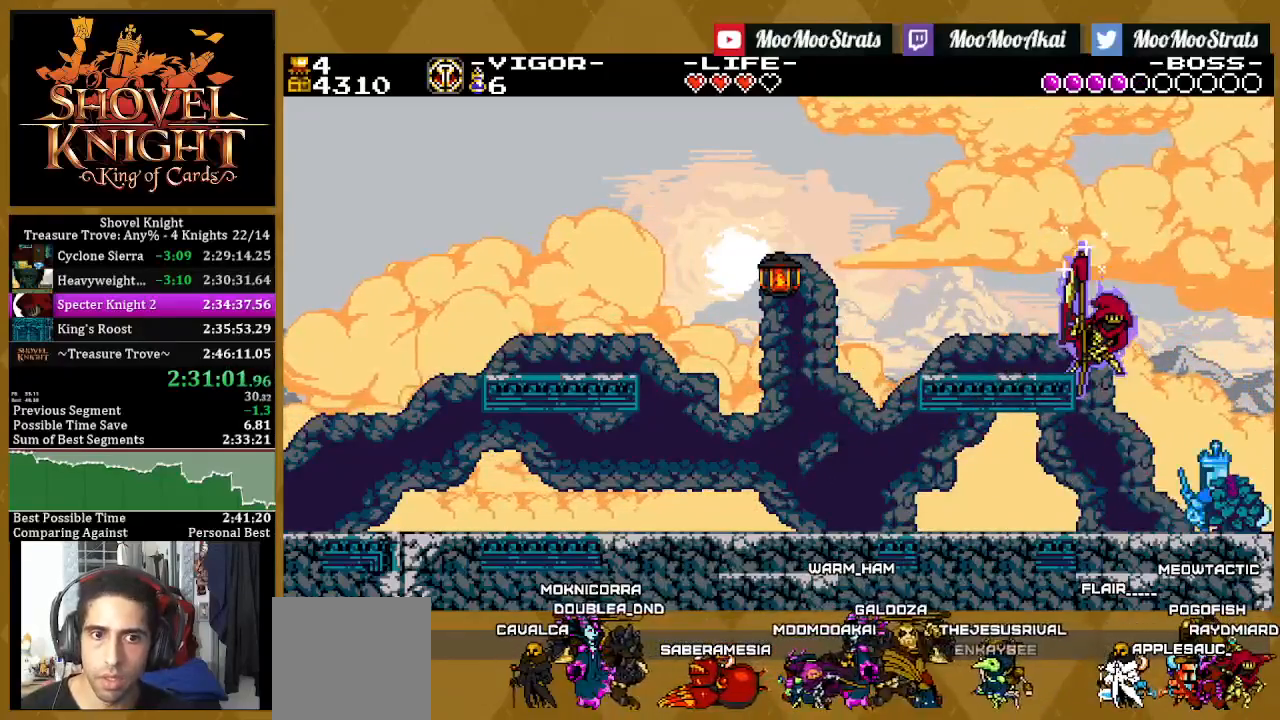
{"dt_ms": 500, "buttons": ["CROSS", "SQUARE"], "left_stick": "center", "right_stick": "center", "events": [[67, "SQUARE", "down"], [400, "CROSS", "down"]]}
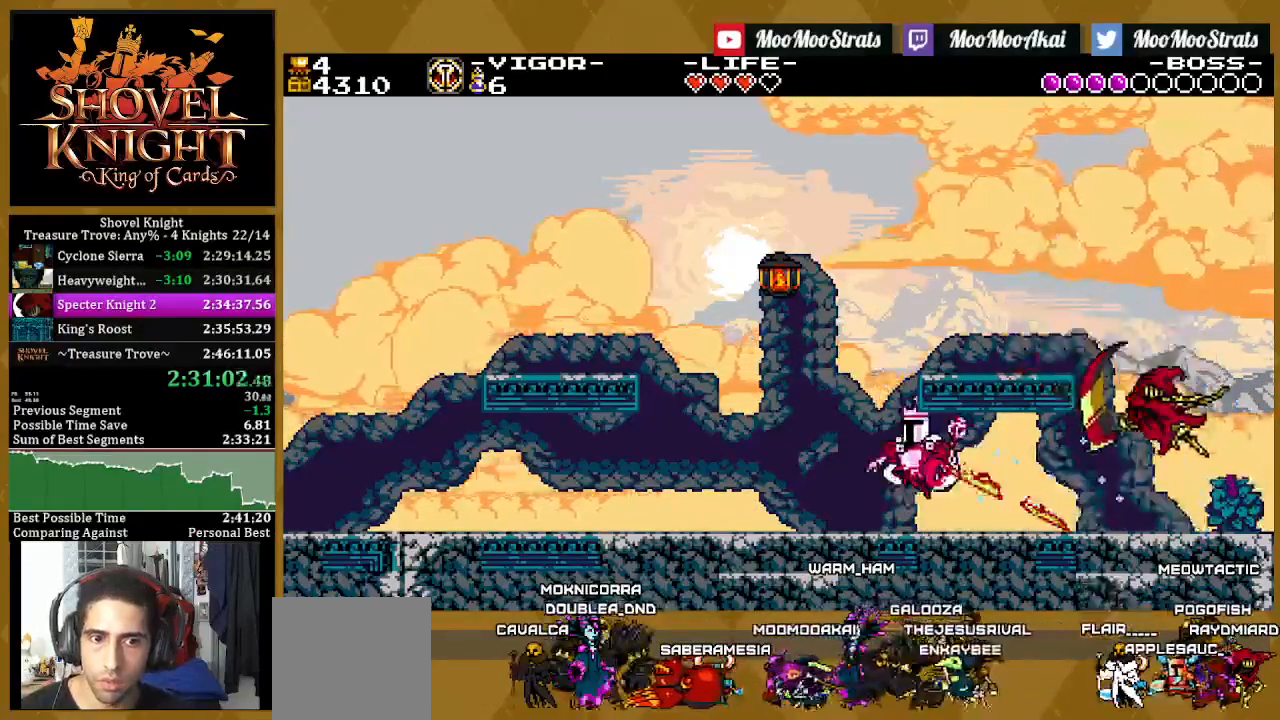
{"dt_ms": 500, "buttons": ["CROSS", "SQUARE"], "left_stick": "center", "right_stick": "center", "events": [[150, "CROSS", "up"], [317, "CROSS", "down"]]}
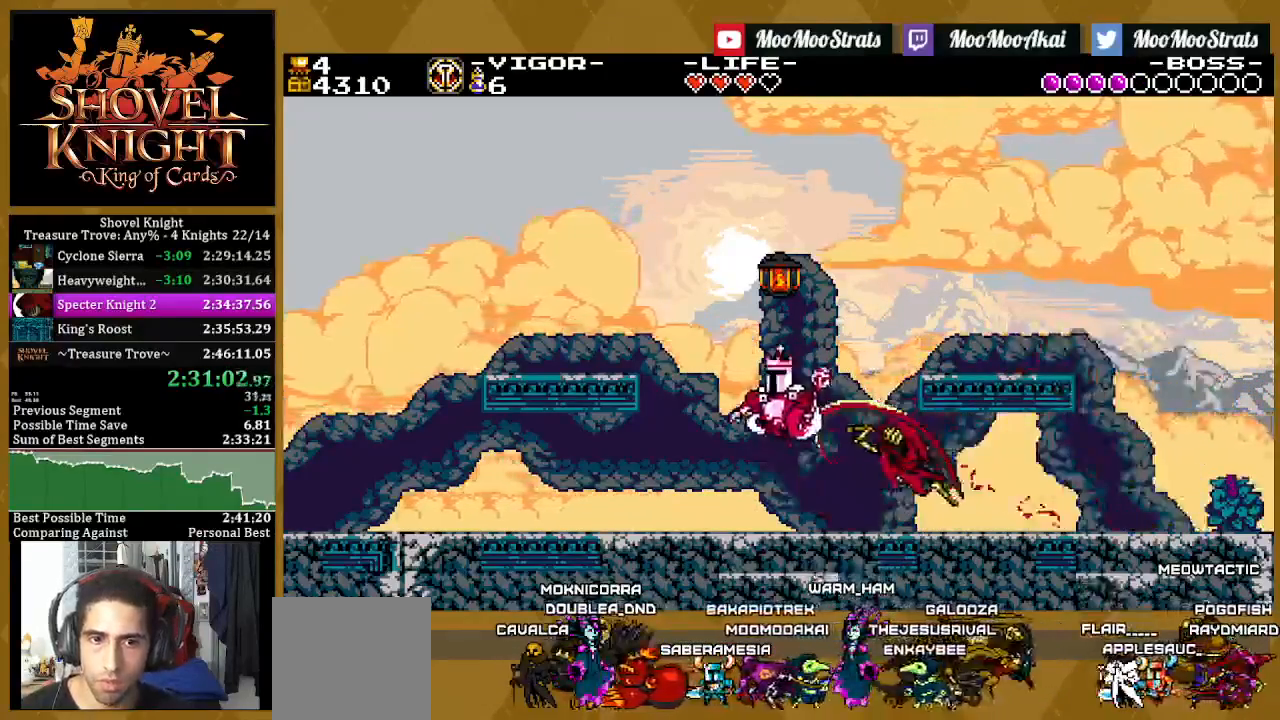
{"dt_ms": 500, "buttons": [], "left_stick": "center", "right_stick": "center", "events": [[300, "CROSS", "up"], [333, "SQUARE", "up"]]}
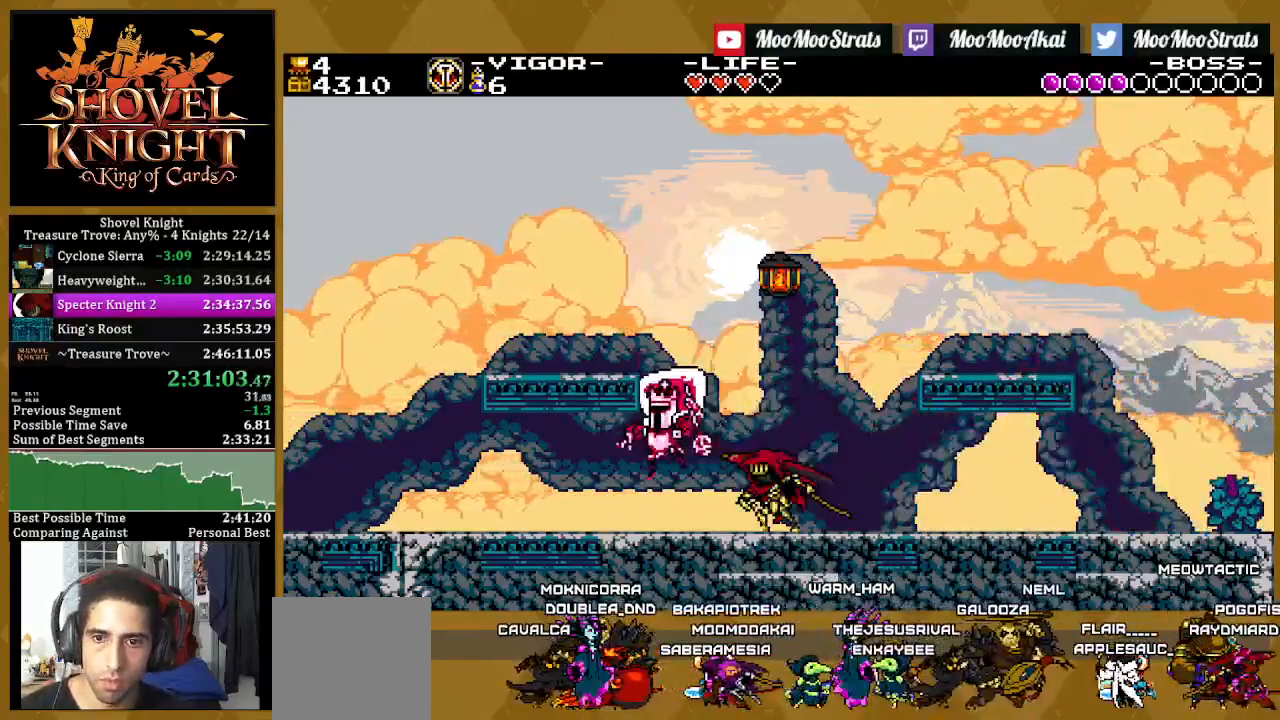
{"dt_ms": 500, "buttons": ["R1"], "left_stick": "center", "right_stick": "center", "events": [[183, "DPAD_RIGHT", "down"], [350, "R1", "down"], [383, "DPAD_RIGHT", "up"]]}
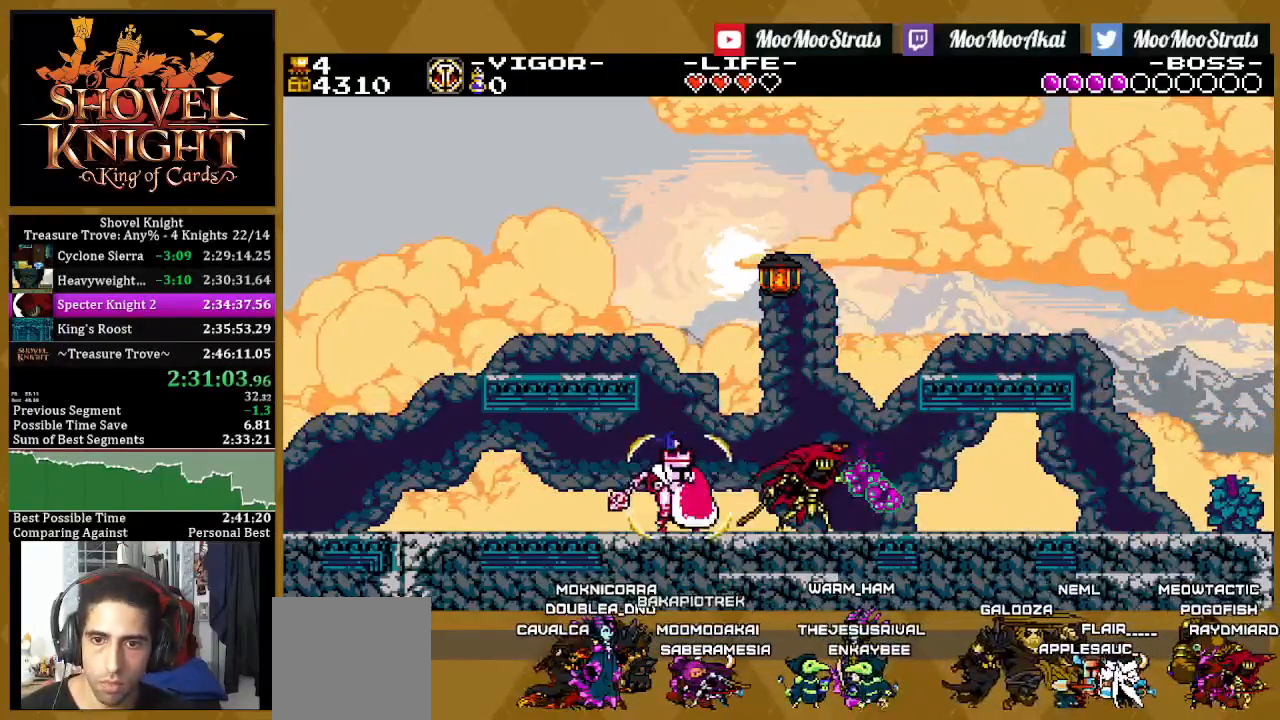
{"dt_ms": 500, "buttons": ["R1", "DPAD_RIGHT"], "left_stick": "center", "right_stick": "center", "events": [[17, "DPAD_RIGHT", "down"]]}
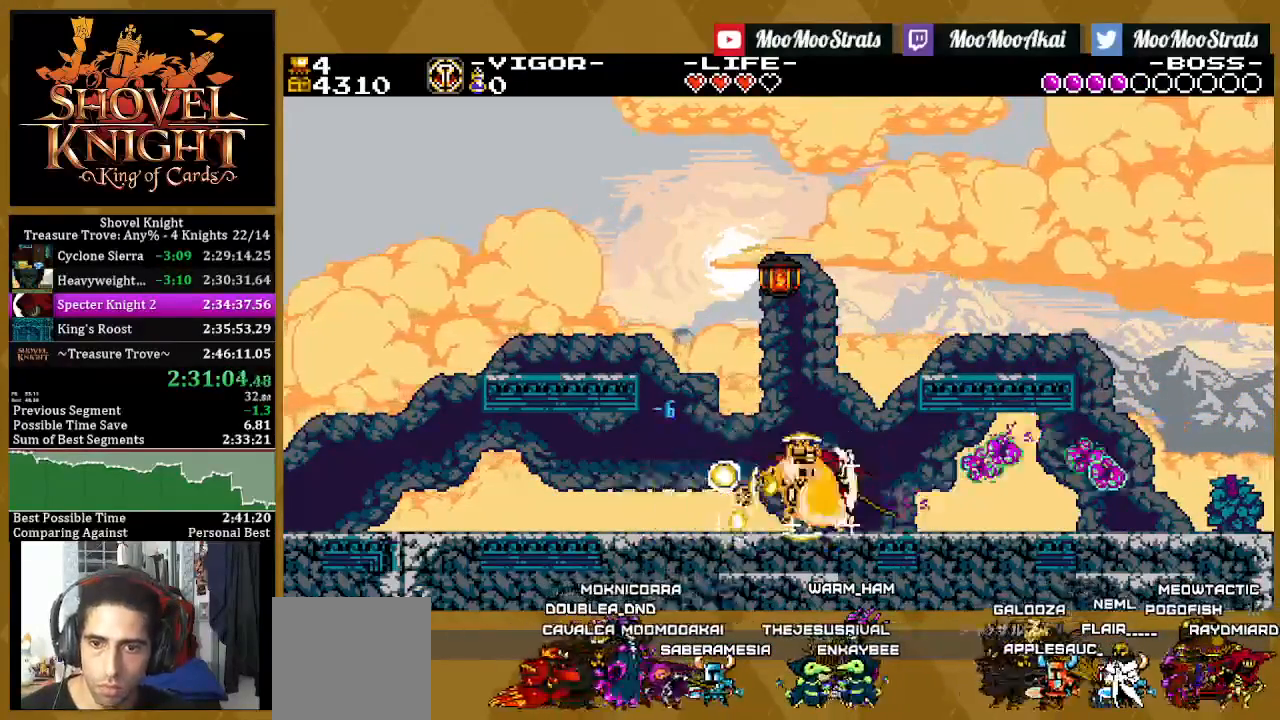
{"dt_ms": 500, "buttons": [], "left_stick": "center", "right_stick": "center", "events": [[17, "DPAD_RIGHT", "up"], [317, "R1", "up"]]}
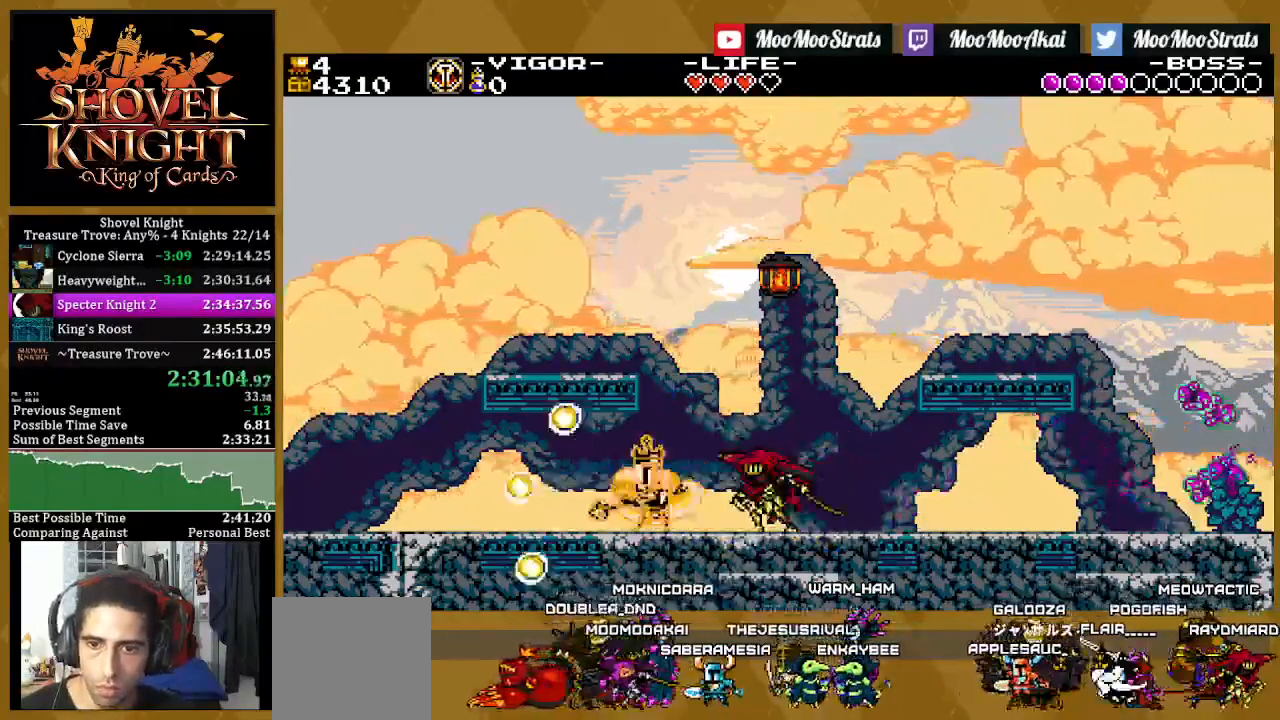
{"dt_ms": 500, "buttons": ["SQUARE"], "left_stick": "center", "right_stick": "center", "events": [[17, "DPAD_RIGHT", "down"], [83, "CROSS", "down"], [150, "SQUARE", "down"], [217, "CROSS", "up"], [483, "DPAD_RIGHT", "up"]]}
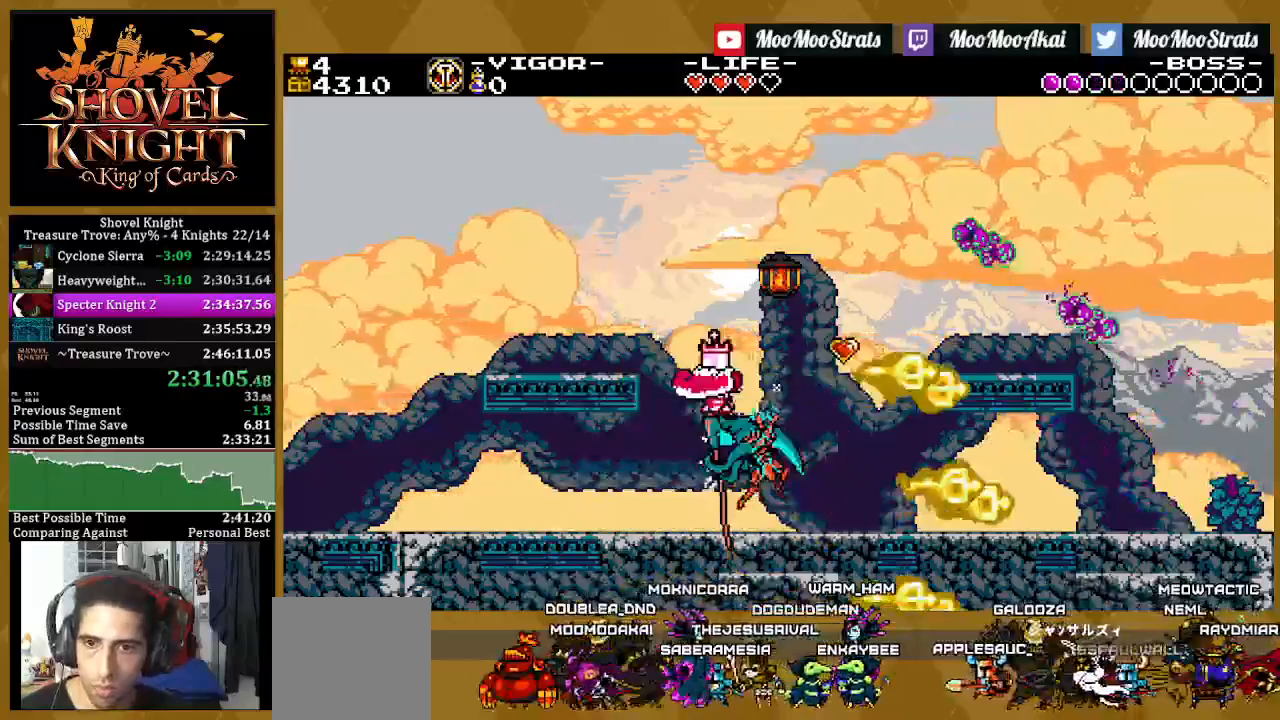
{"dt_ms": 500, "buttons": ["SQUARE", "DPAD_RIGHT"], "left_stick": "center", "right_stick": "center"}
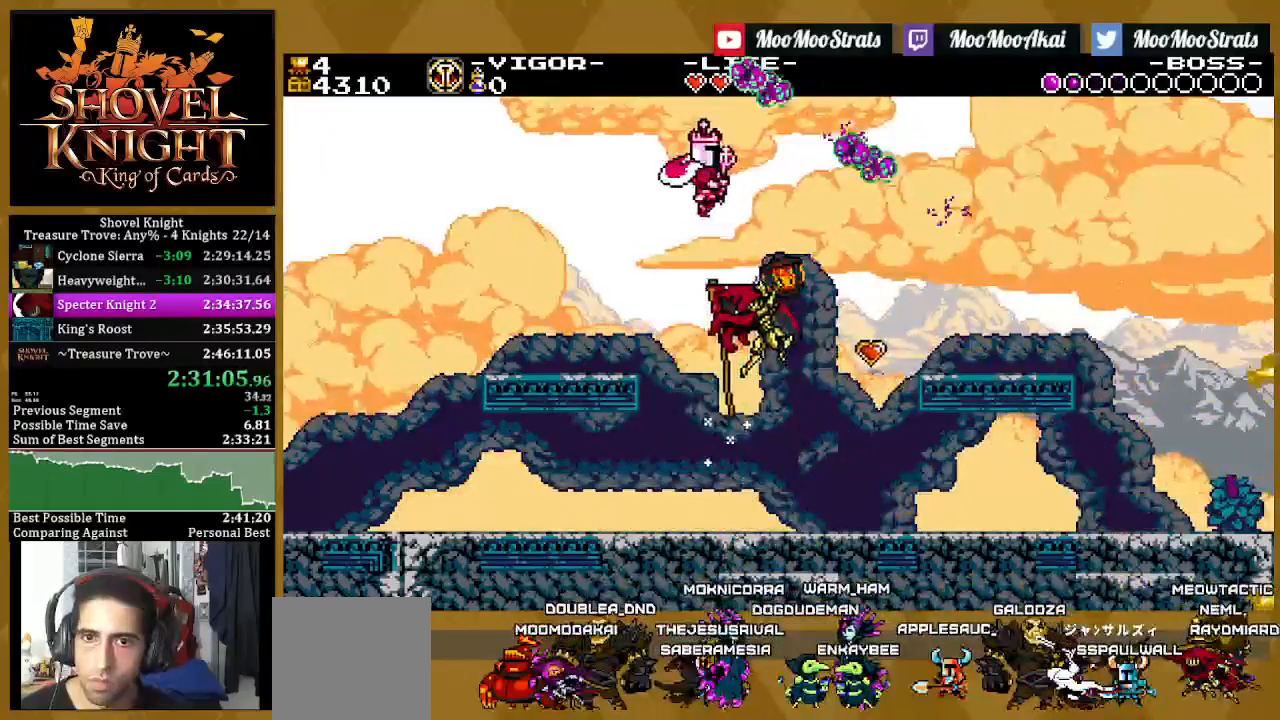
{"dt_ms": 500, "buttons": ["SQUARE"], "left_stick": "center", "right_stick": "center", "events": [[333, "DPAD_RIGHT", "up"]]}
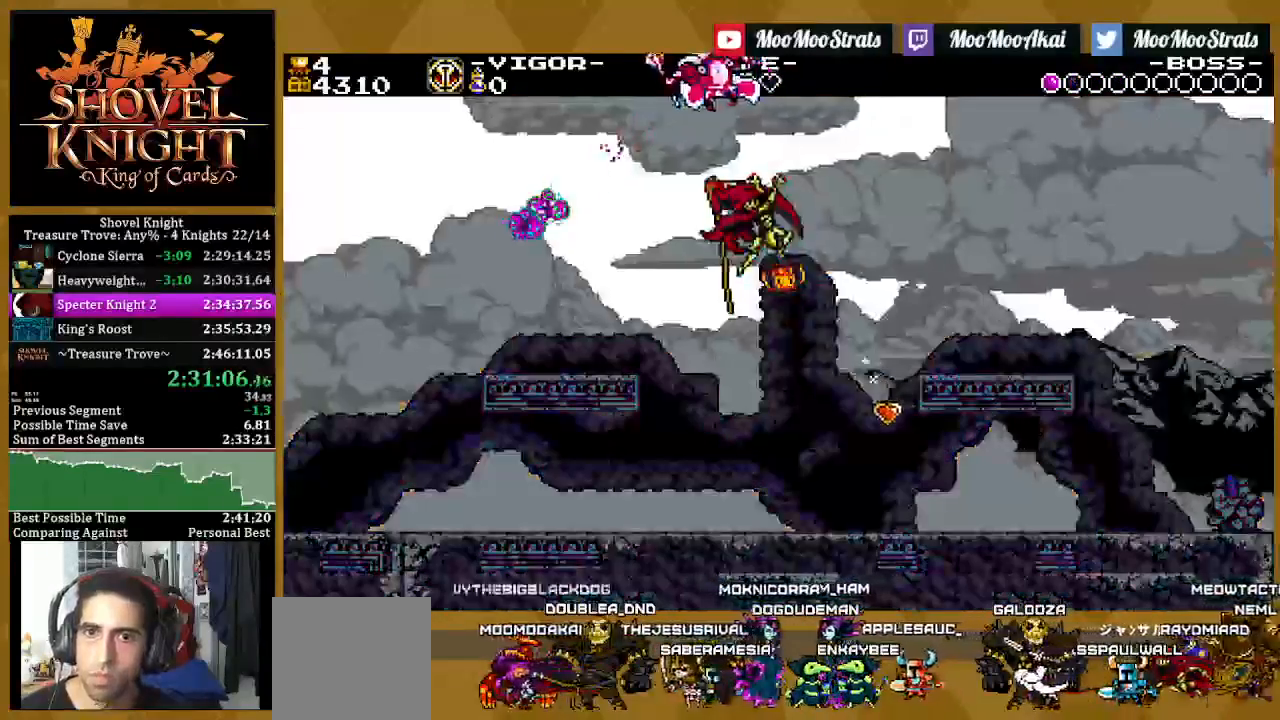
{"dt_ms": 500, "buttons": ["SQUARE", "DPAD_RIGHT"], "left_stick": "center", "right_stick": "center", "events": [[100, "DPAD_RIGHT", "down"]]}
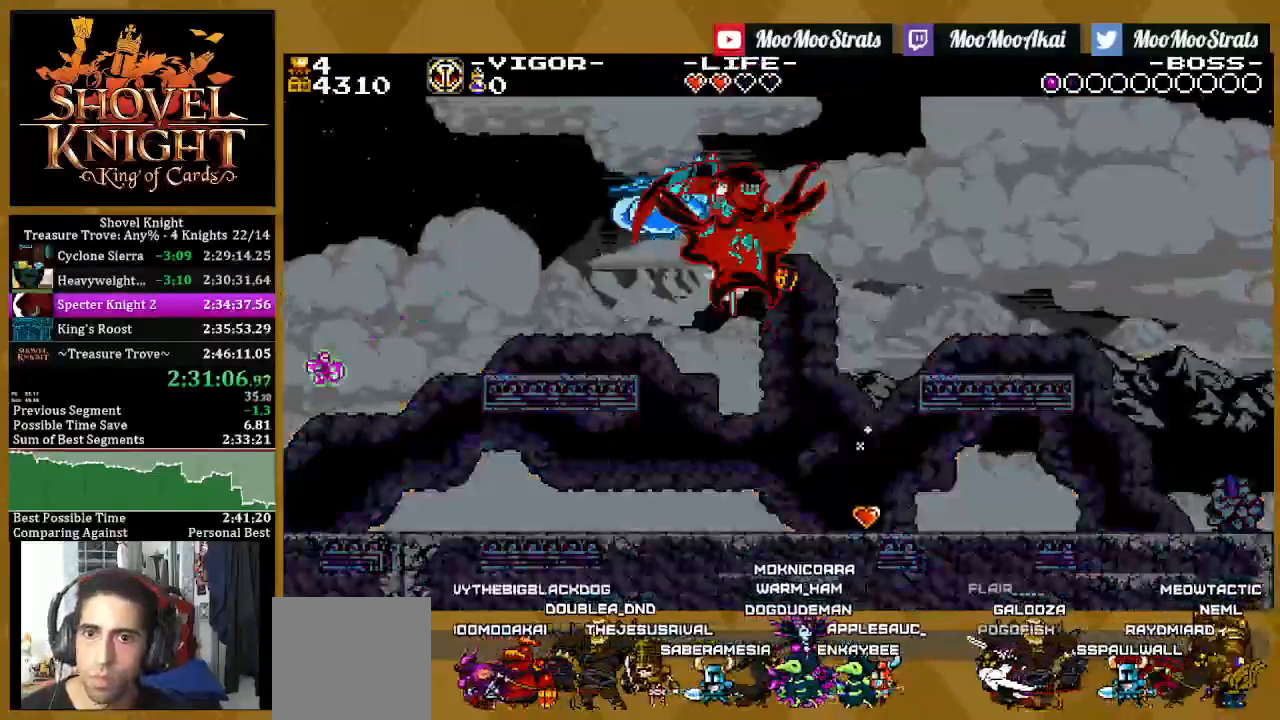
{"dt_ms": 500, "buttons": ["SQUARE", "DPAD_DOWN"], "left_stick": "center", "right_stick": "center", "events": [[117, "DPAD_DOWN", "down"], [133, "DPAD_RIGHT", "up"]]}
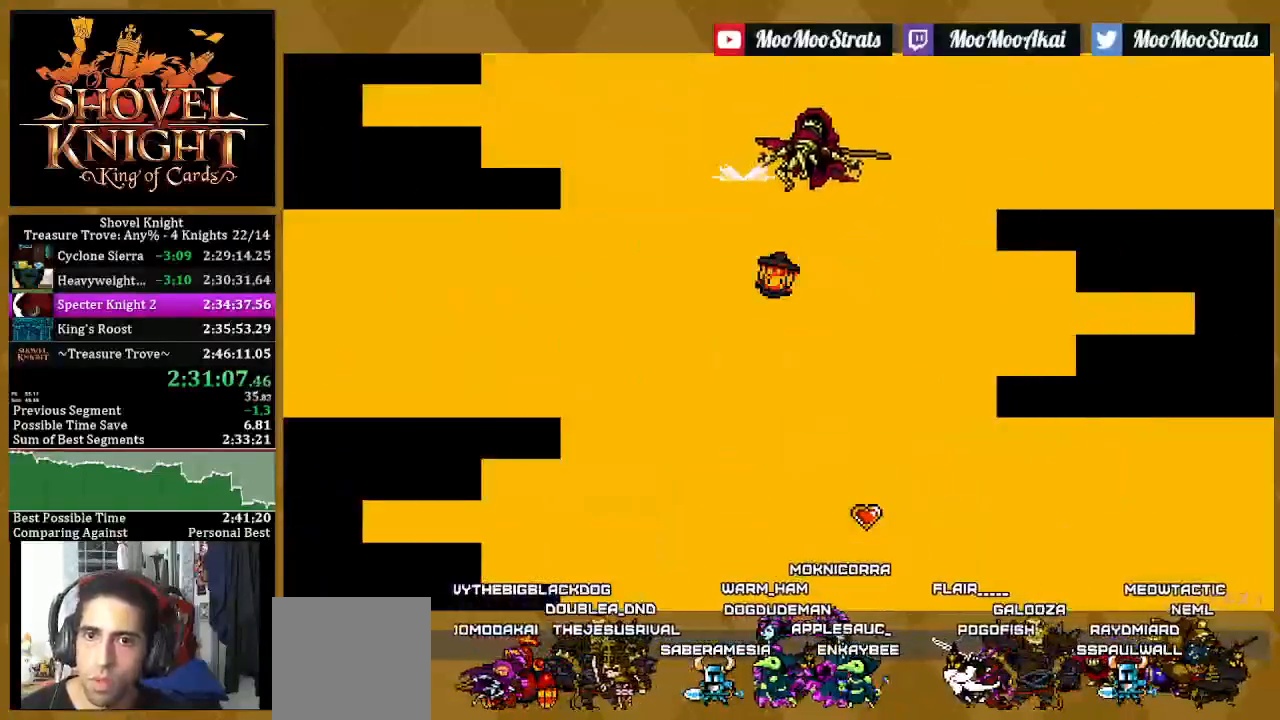
{"dt_ms": 500, "buttons": ["SQUARE"], "left_stick": "center", "right_stick": "center", "events": [[17, "DPAD_DOWN", "up"]]}
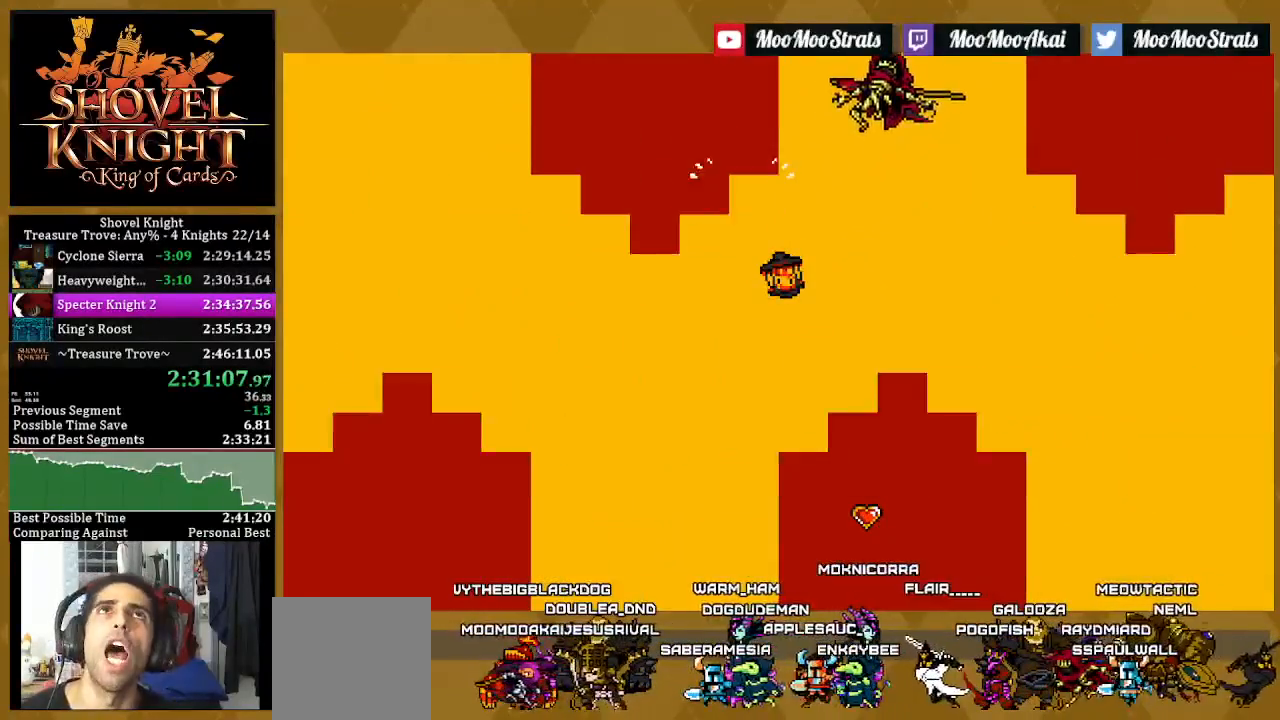
{"dt_ms": 500, "buttons": ["SQUARE"], "left_stick": "center", "right_stick": "center", "events": []}
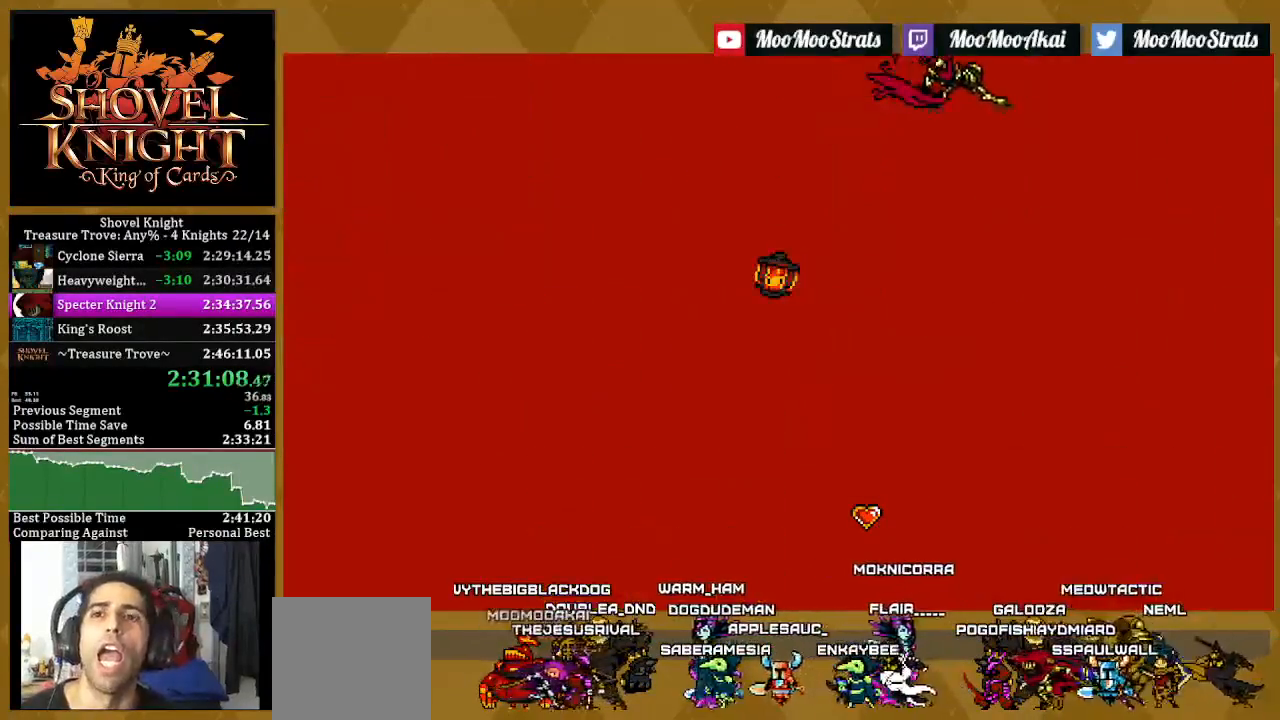
{"dt_ms": 500, "buttons": ["SQUARE", "DPAD_DOWN"], "left_stick": "center", "right_stick": "center", "events": [[383, "DPAD_DOWN", "down"]]}
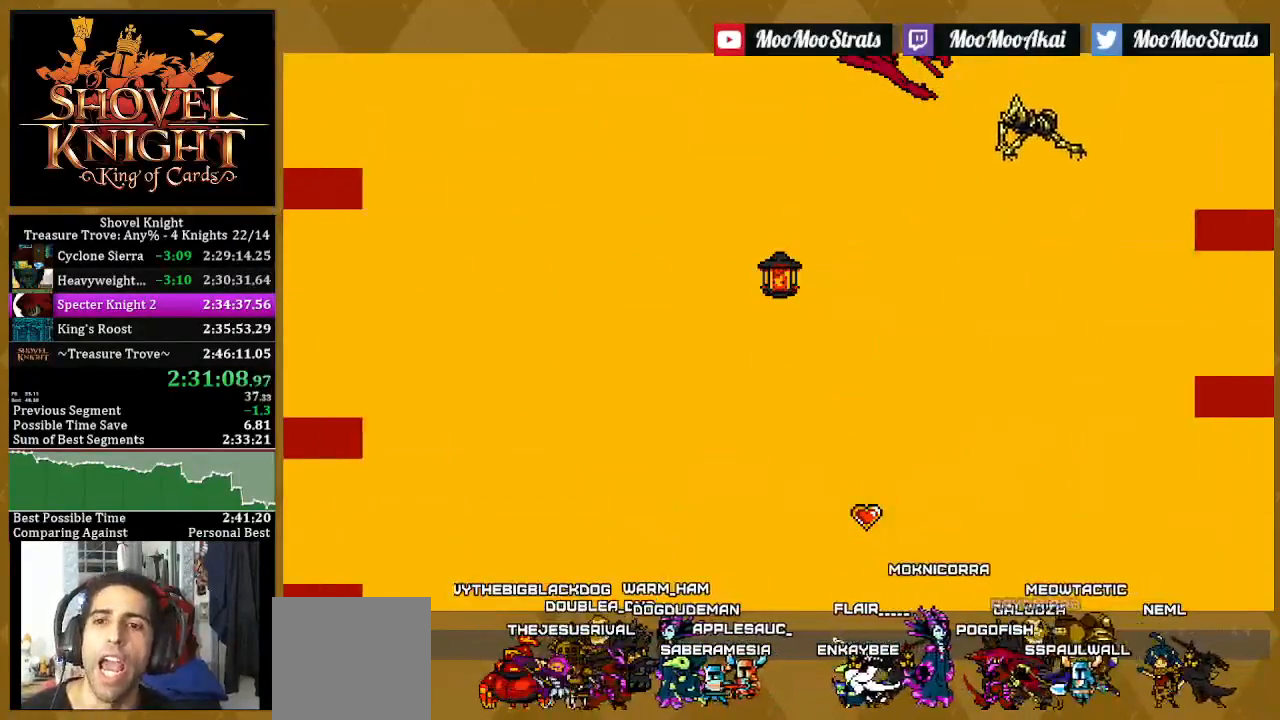
{"dt_ms": 500, "buttons": [], "left_stick": "center", "right_stick": "center", "events": [[83, "SQUARE", "up"], [483, "DPAD_DOWN", "up"]]}
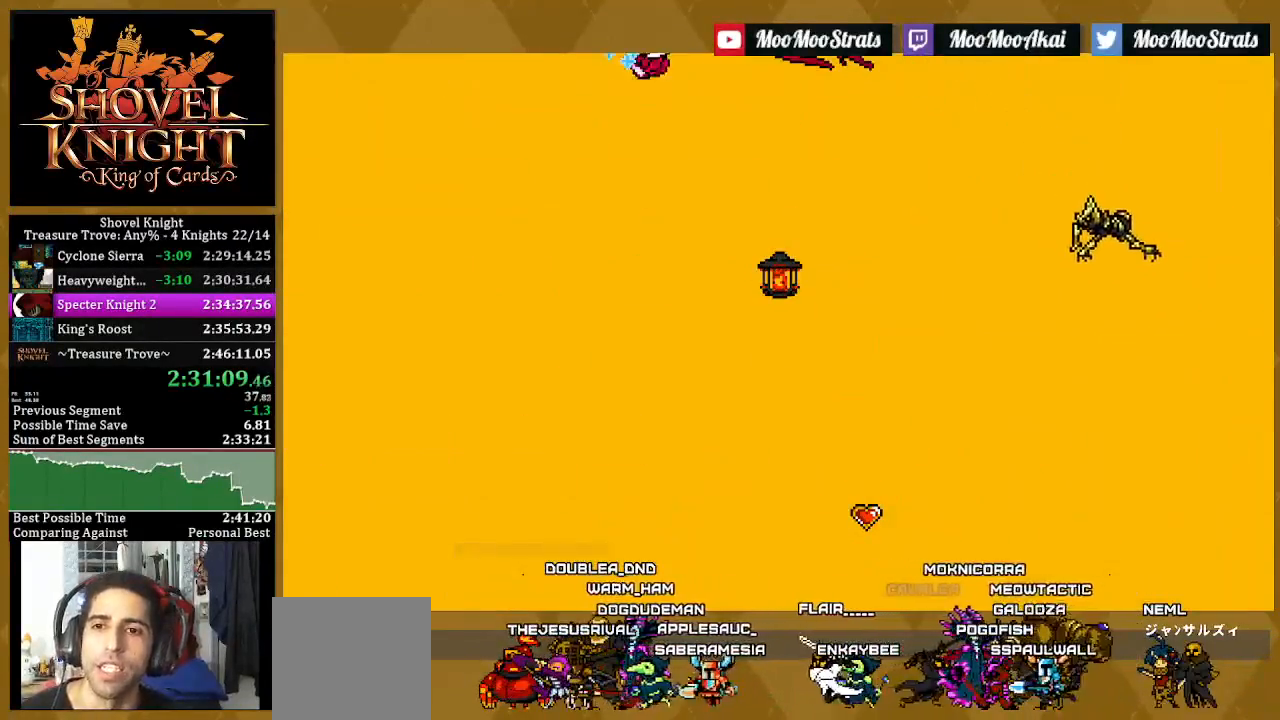
{"dt_ms": 500, "buttons": [], "left_stick": "center", "right_stick": "center", "events": []}
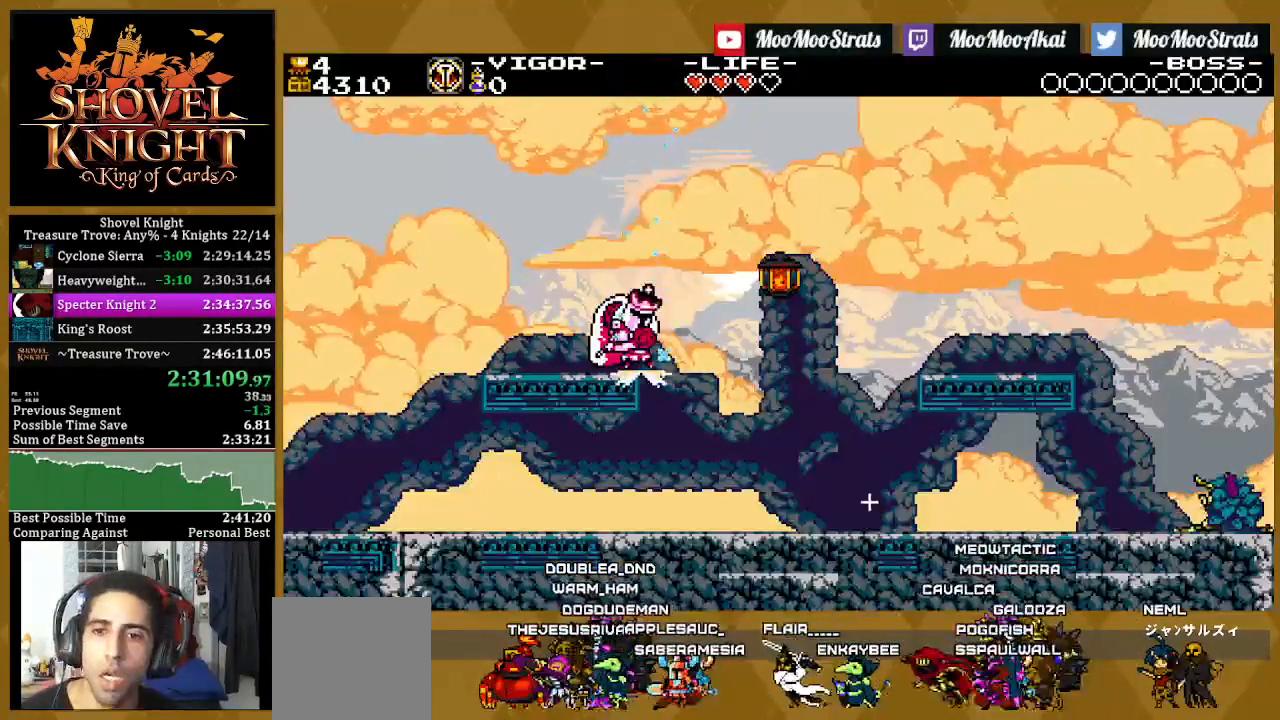
{"dt_ms": 500, "buttons": [], "left_stick": "center", "right_stick": "center", "events": []}